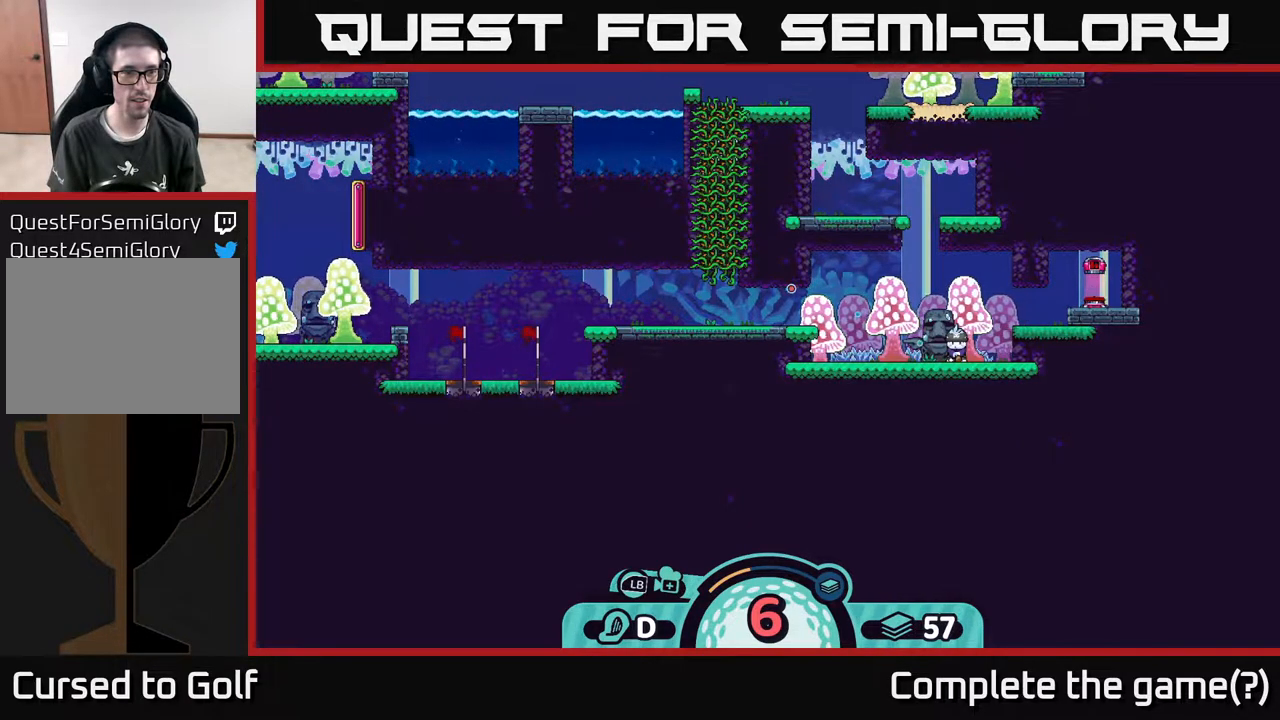
Gameplay with a controller (Xbox layout); each line is a JSON object with the inputs held at the frame after it. "events" lists button and stick changes between this image and that frame as [ms after this image, input, new state], when the widget could be followed in between.
{"buttons": [], "left_stick": "center", "right_stick": "left", "events": [[483, "right_stick", "left"]]}
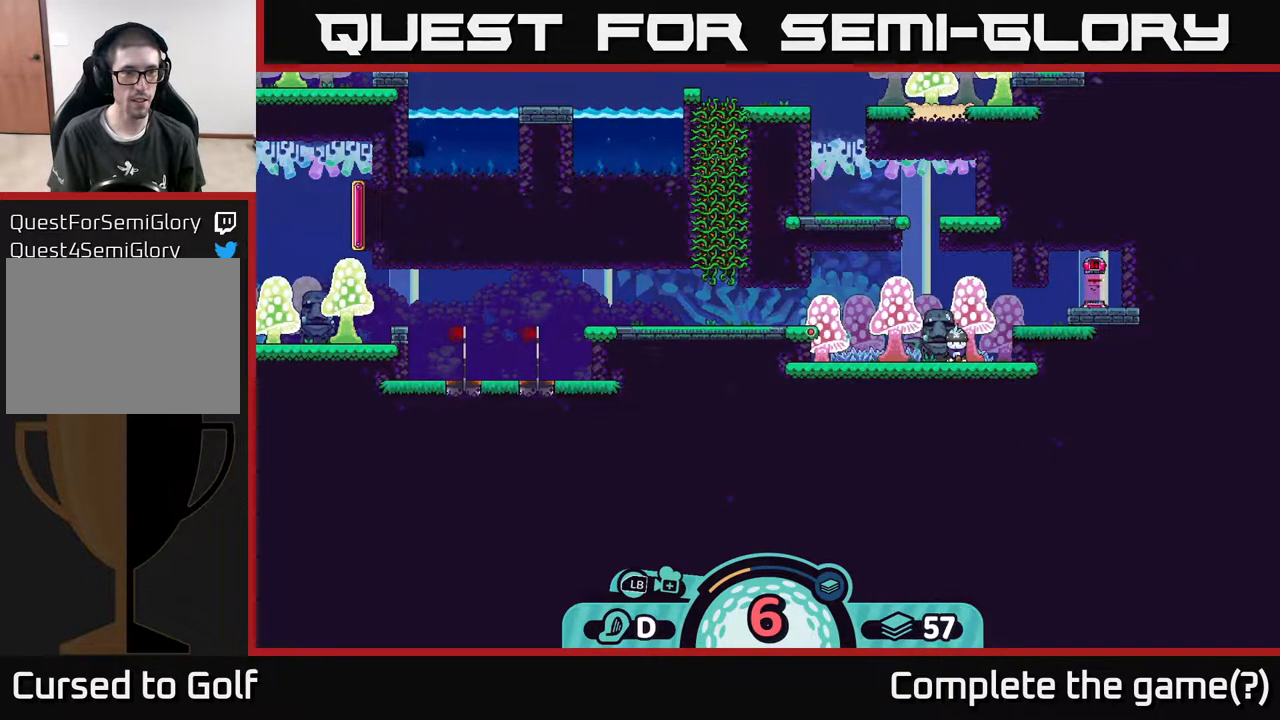
{"buttons": [], "left_stick": "center", "right_stick": "center", "events": [[283, "right_stick", "center"]]}
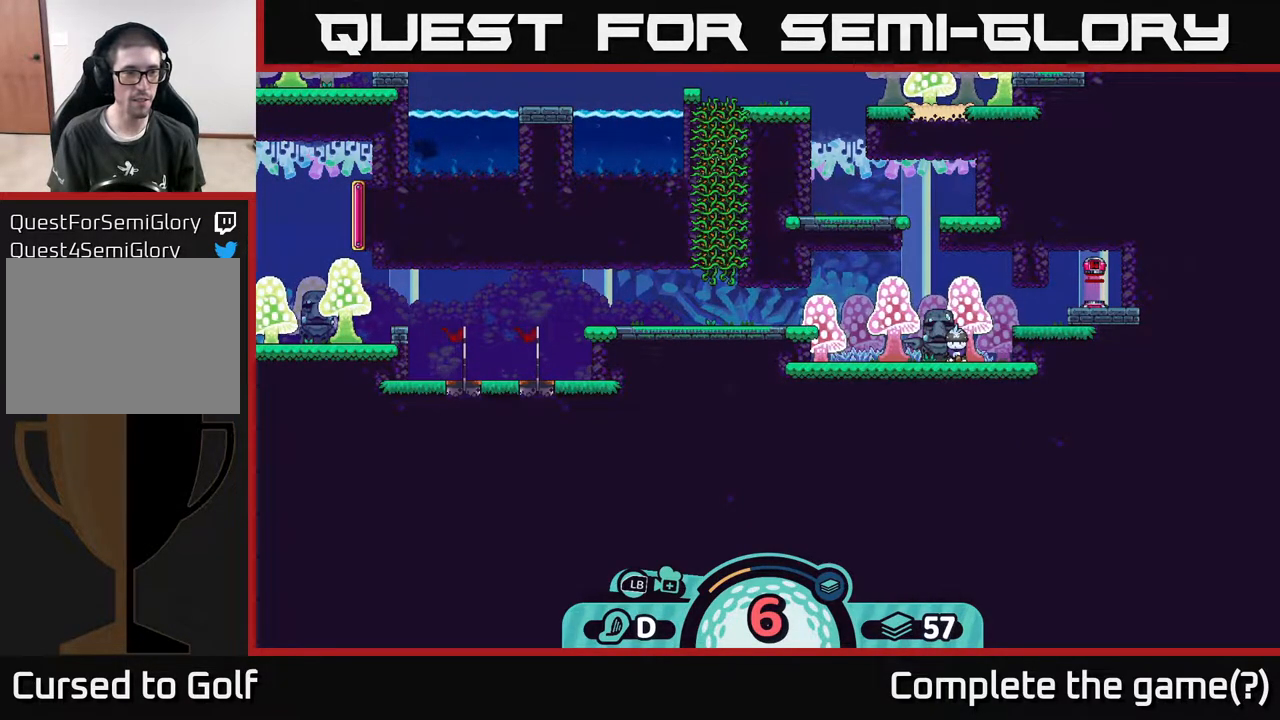
{"buttons": [], "left_stick": "center", "right_stick": "center", "events": [[17, "B", "down"], [100, "B", "up"]]}
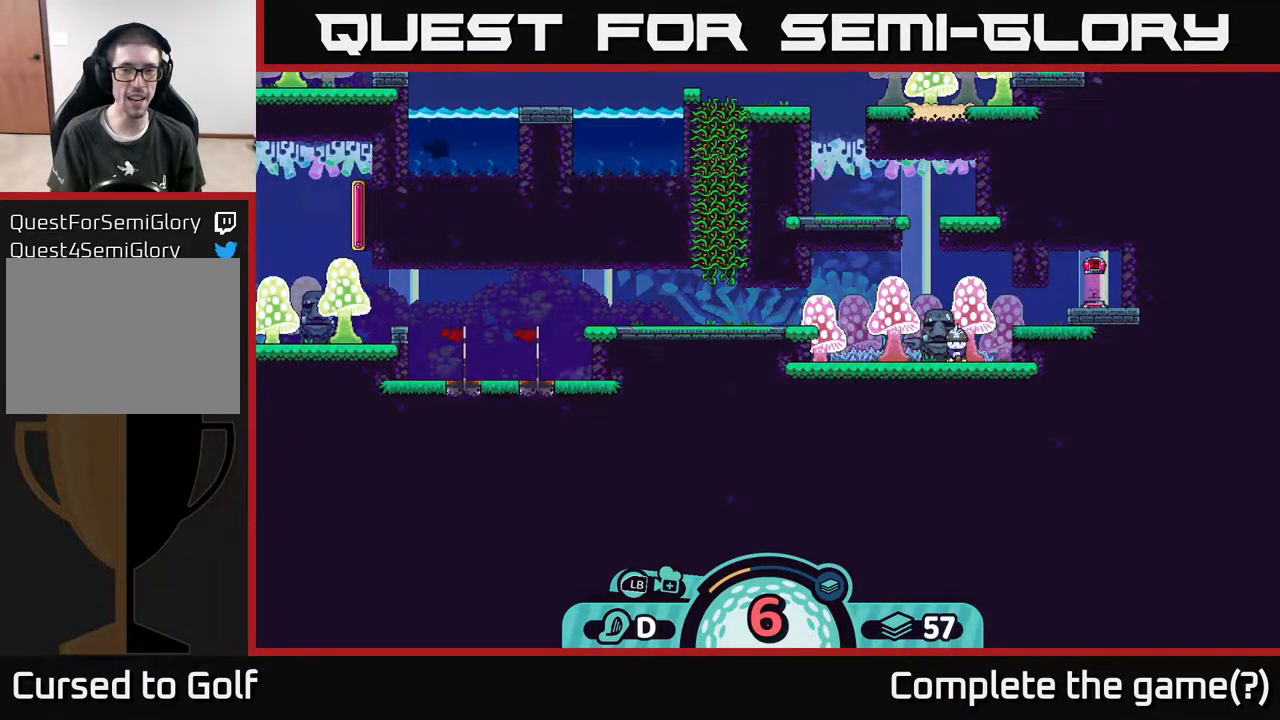
{"buttons": [], "left_stick": "center", "right_stick": "center", "events": []}
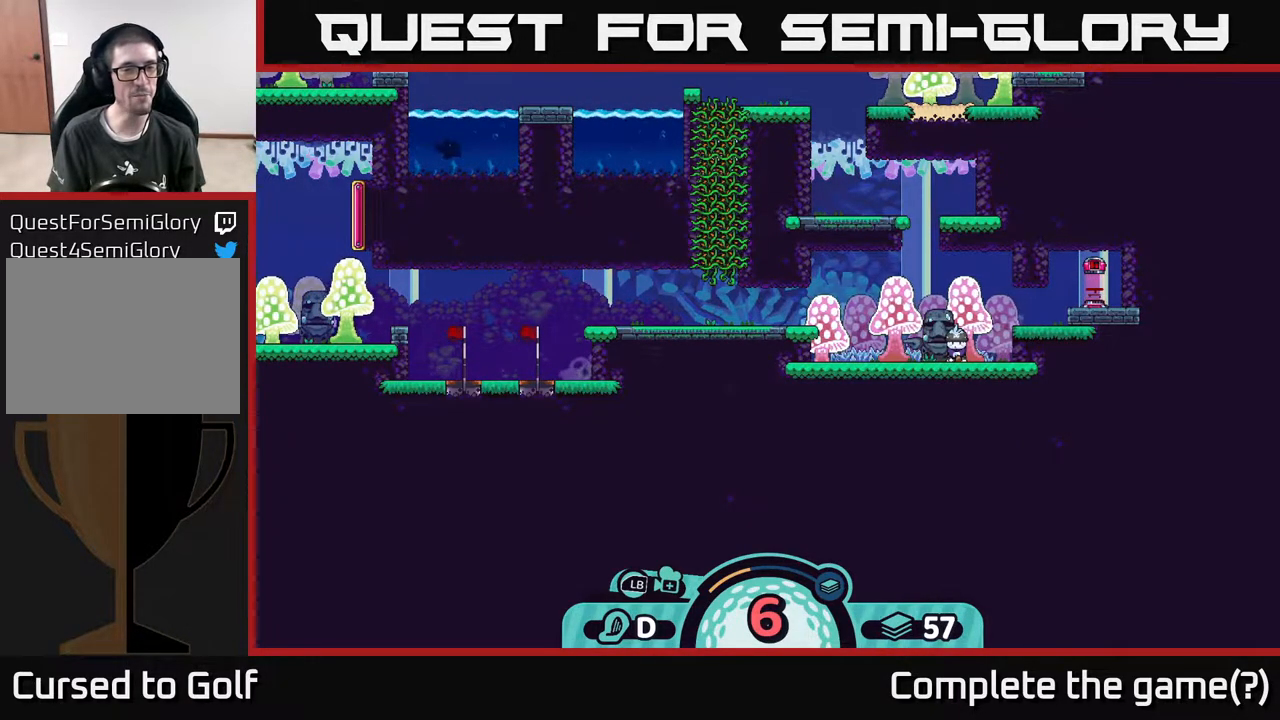
{"buttons": [], "left_stick": "center", "right_stick": "center", "events": []}
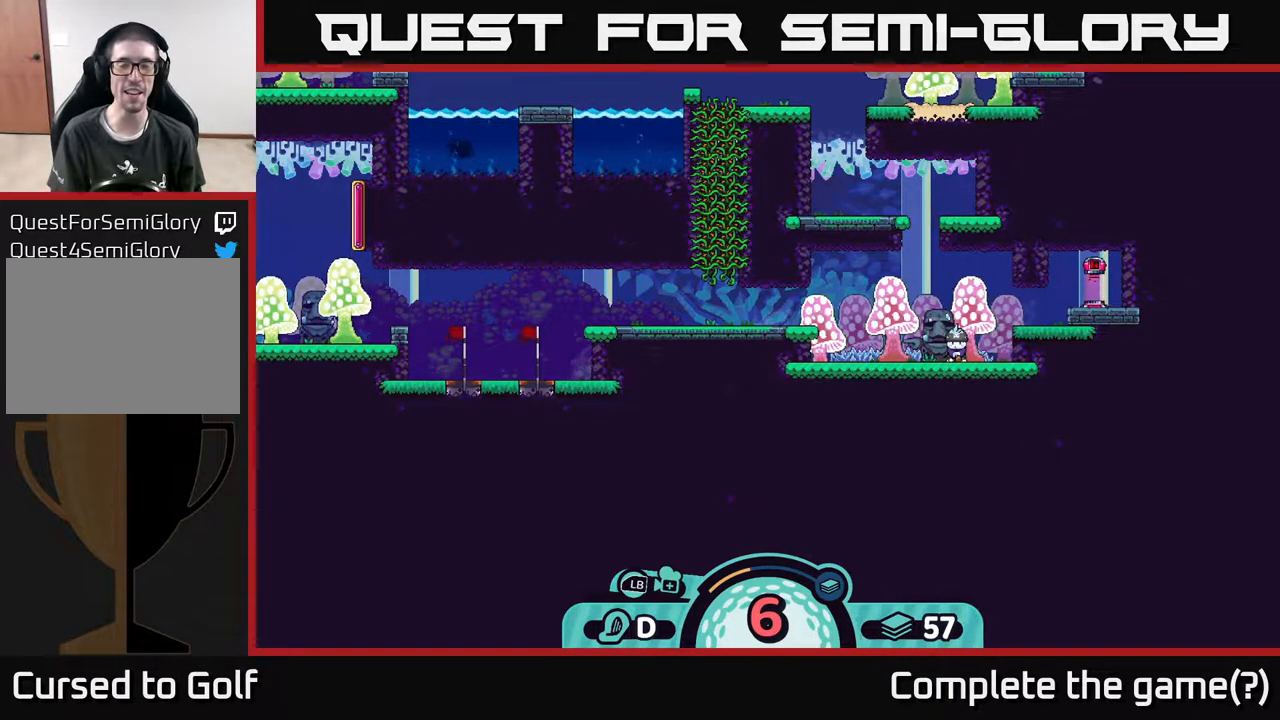
{"buttons": [], "left_stick": "center", "right_stick": "center", "events": []}
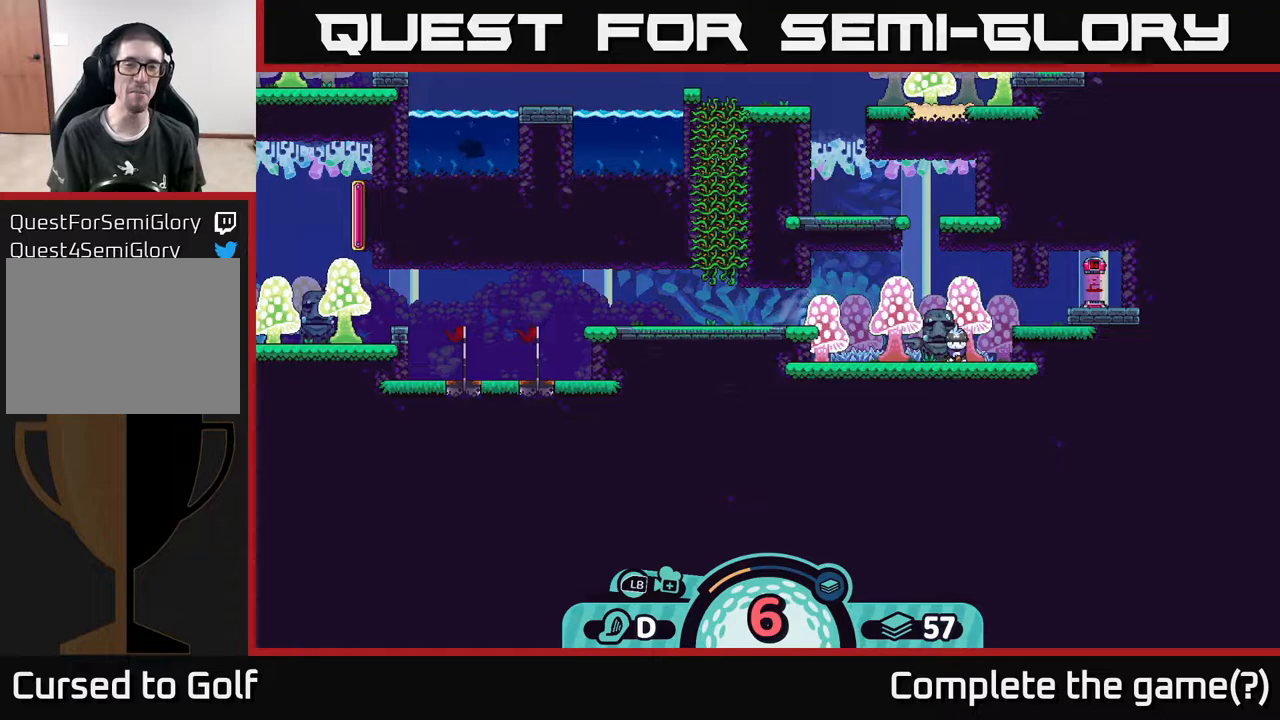
{"buttons": ["A"], "left_stick": "center", "right_stick": "center", "events": [[67, "B", "down"], [150, "B", "up"], [500, "A", "down"]]}
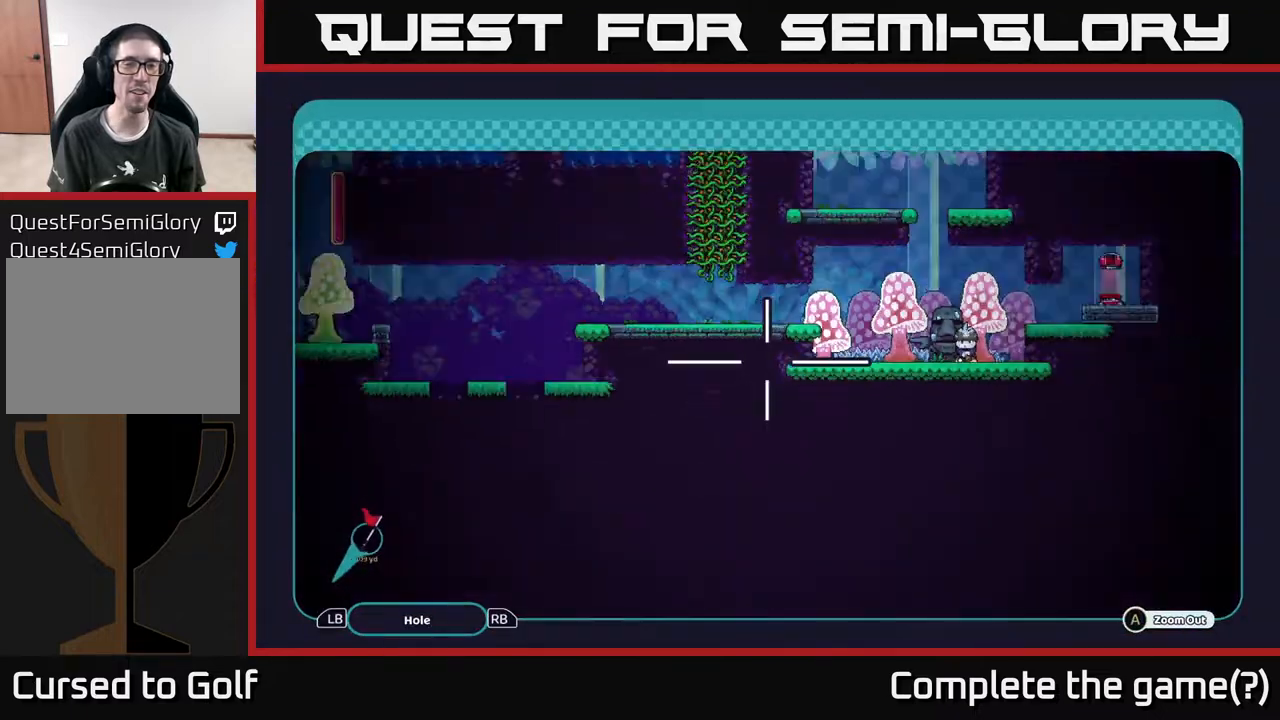
{"buttons": ["A"], "left_stick": "up-left", "right_stick": "center", "events": [[67, "left_stick", "left"], [350, "left_stick", "up-left"]]}
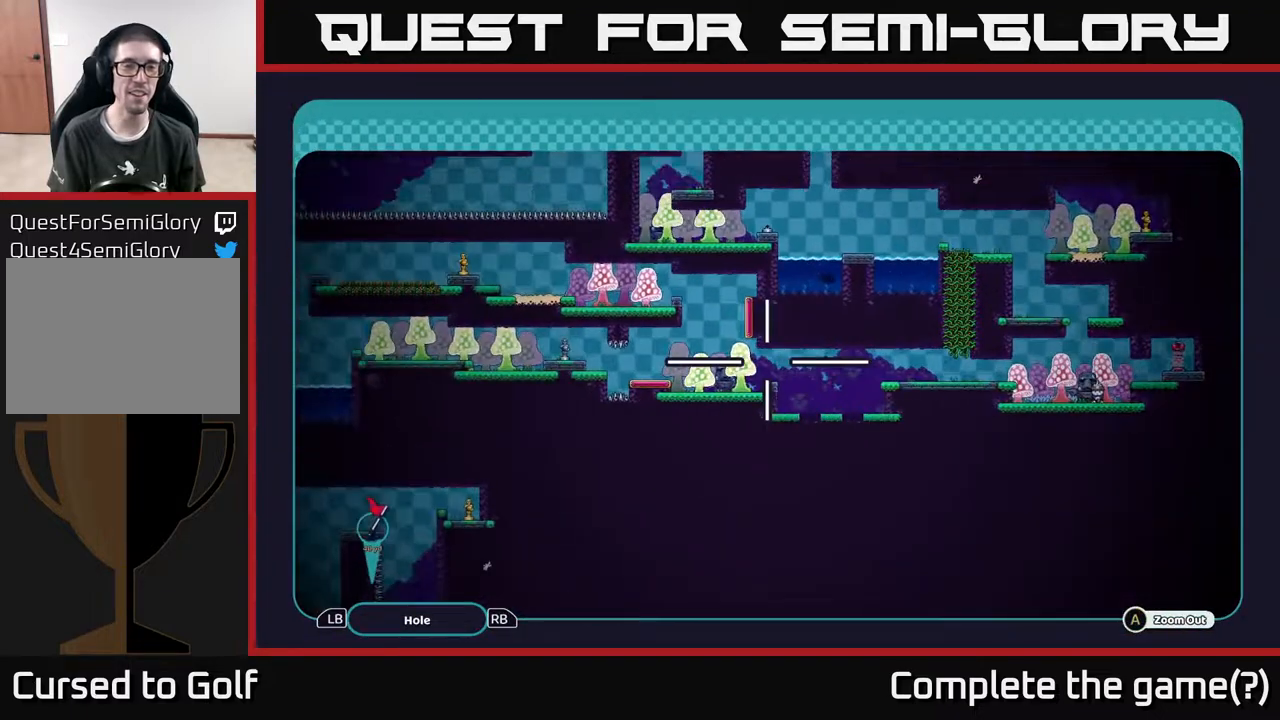
{"buttons": ["A"], "left_stick": "left", "right_stick": "center", "events": [[67, "left_stick", "center"], [483, "left_stick", "left"]]}
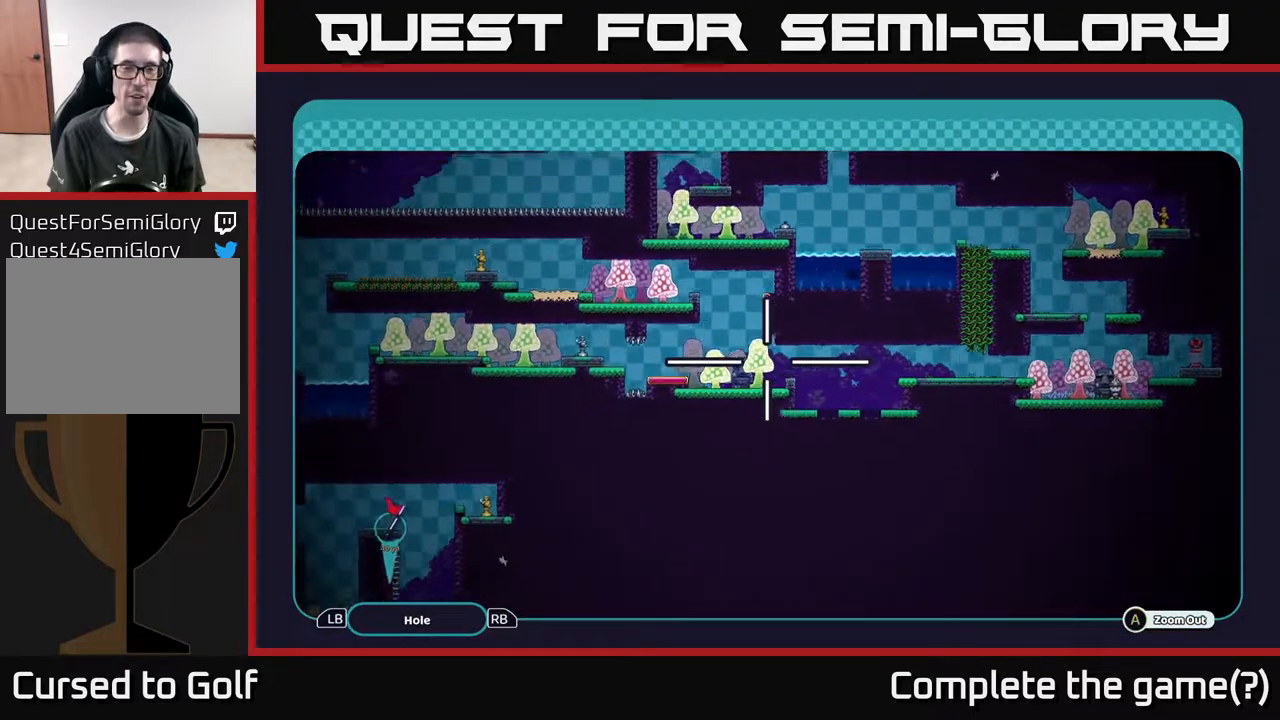
{"buttons": ["A"], "left_stick": "center", "right_stick": "center", "events": [[200, "left_stick", "center"]]}
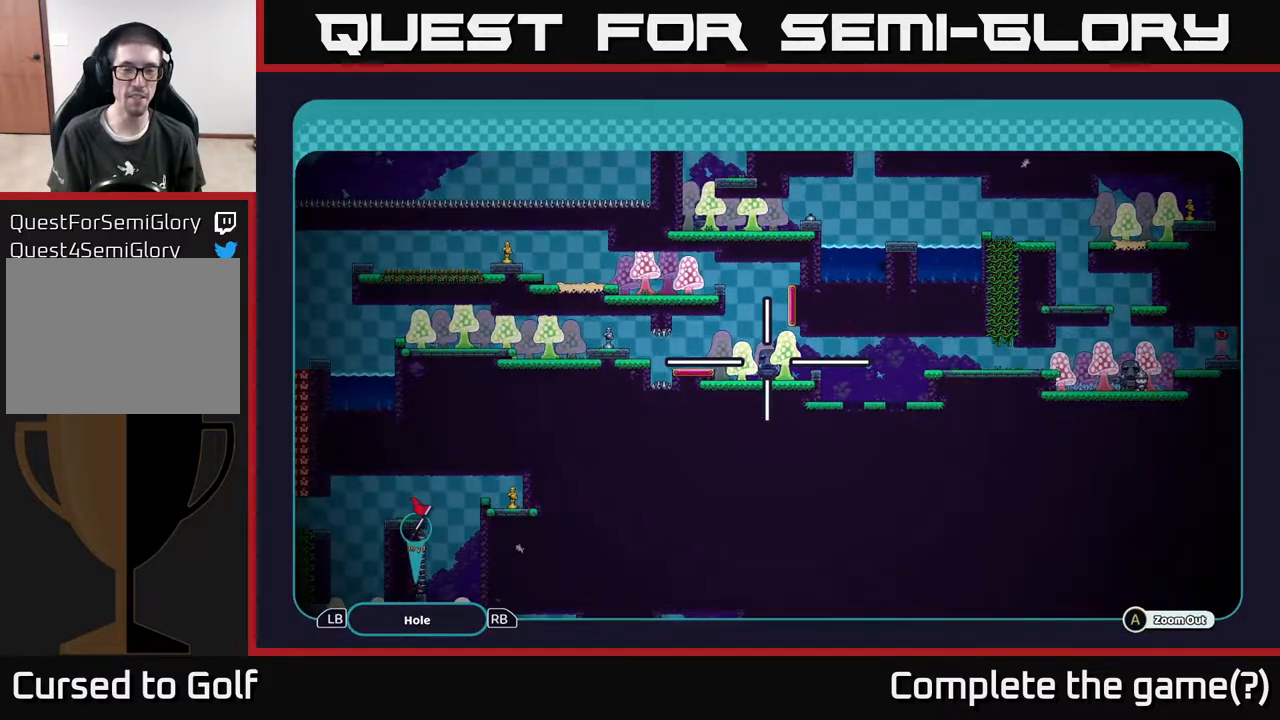
{"buttons": ["B"], "left_stick": "center", "right_stick": "center", "events": [[333, "A", "up"], [500, "B", "down"]]}
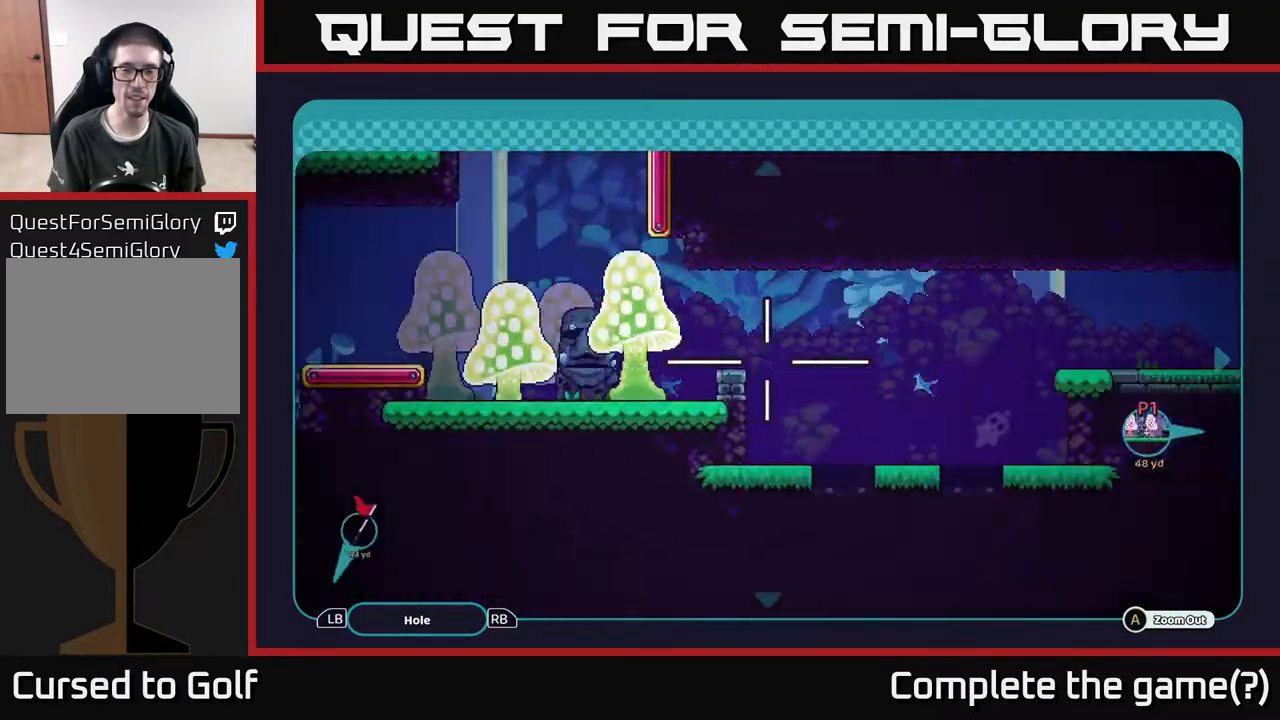
{"buttons": [], "left_stick": "center", "right_stick": "center", "events": [[67, "B", "up"]]}
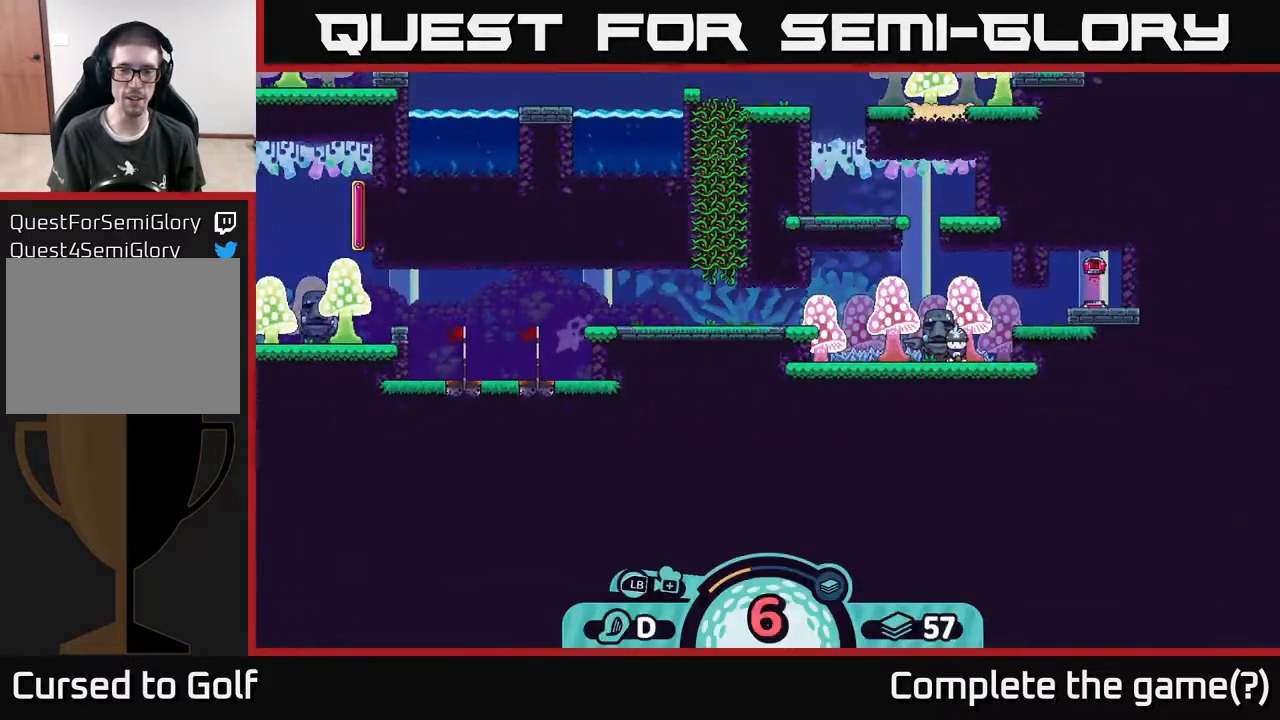
{"buttons": ["A"], "left_stick": "center", "right_stick": "center", "events": [[50, "left_stick", "left"], [417, "left_stick", "center"], [467, "A", "down"]]}
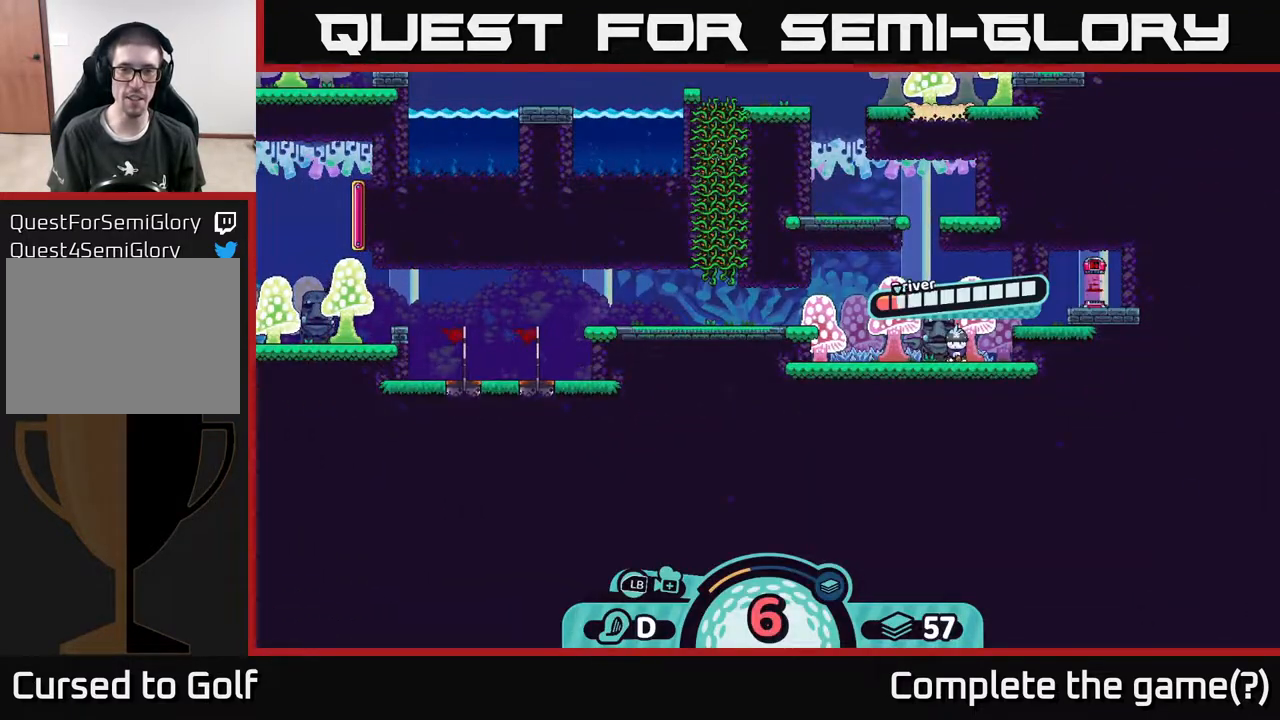
{"buttons": [], "left_stick": "center", "right_stick": "center", "events": [[67, "A", "up"]]}
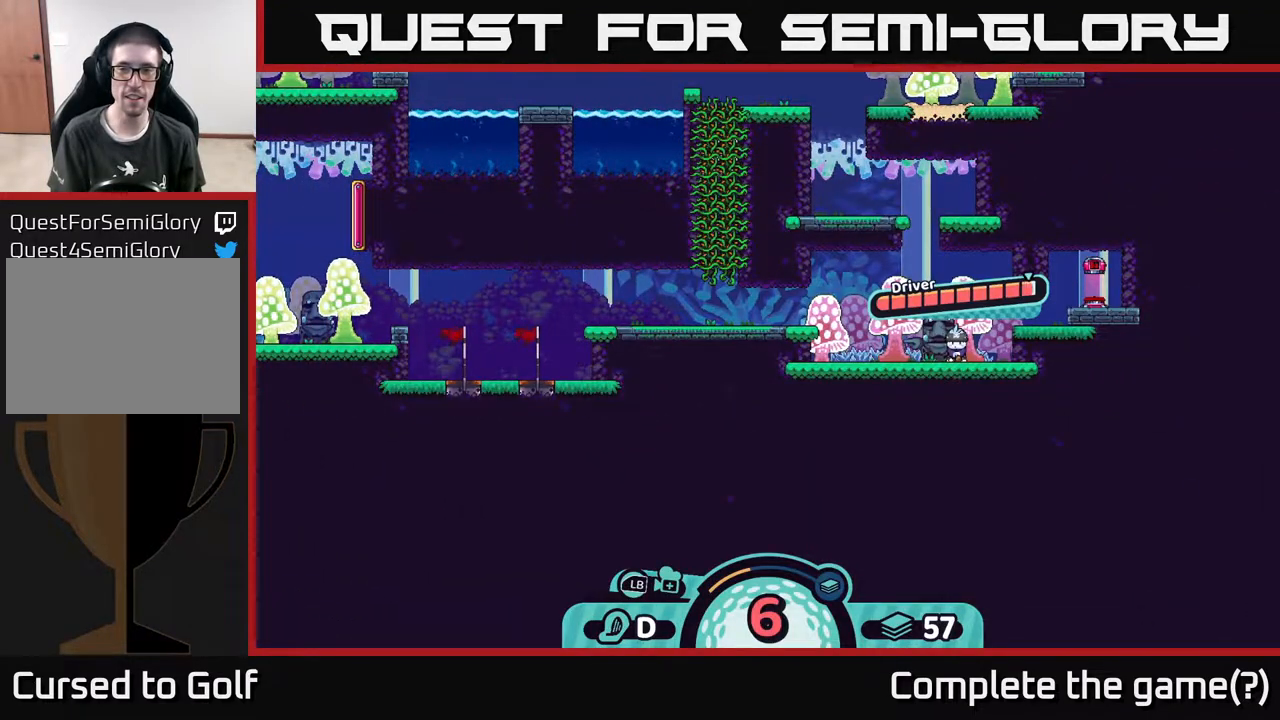
{"buttons": [], "left_stick": "center", "right_stick": "center", "events": [[183, "A", "down"], [383, "A", "up"]]}
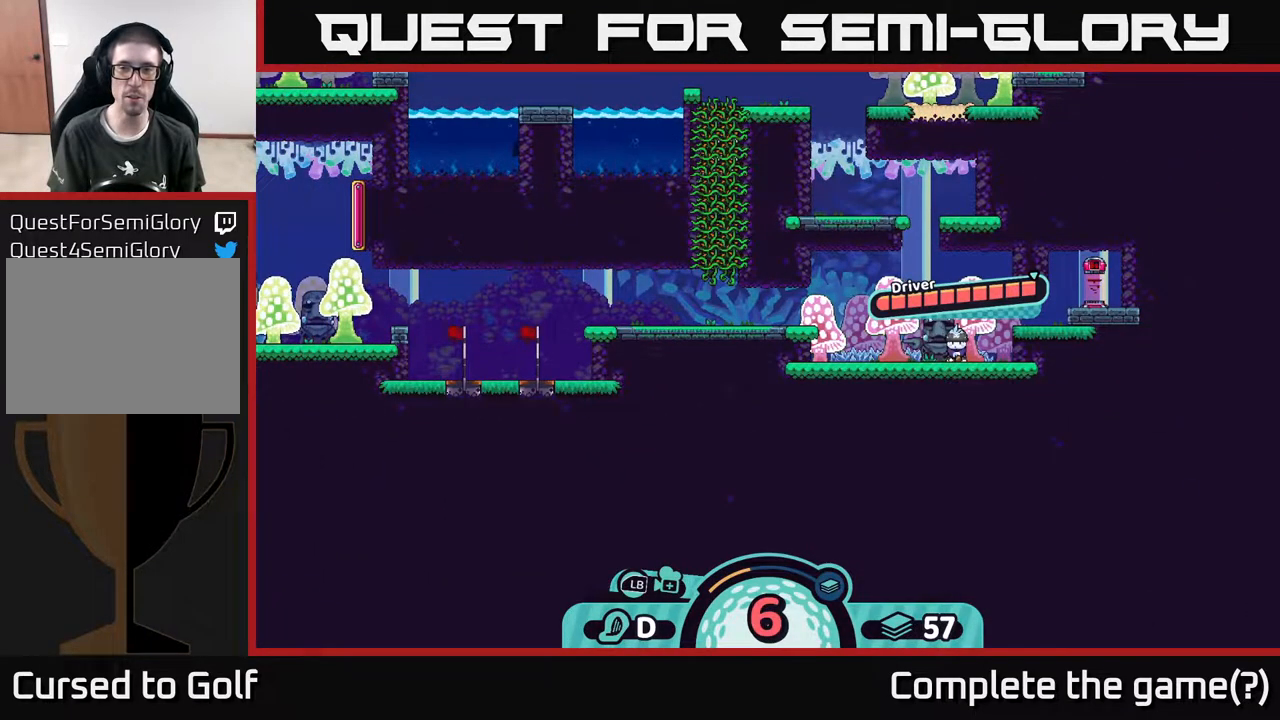
{"buttons": [], "left_stick": "center", "right_stick": "center", "events": [[200, "right_stick", "left"], [450, "right_stick", "center"]]}
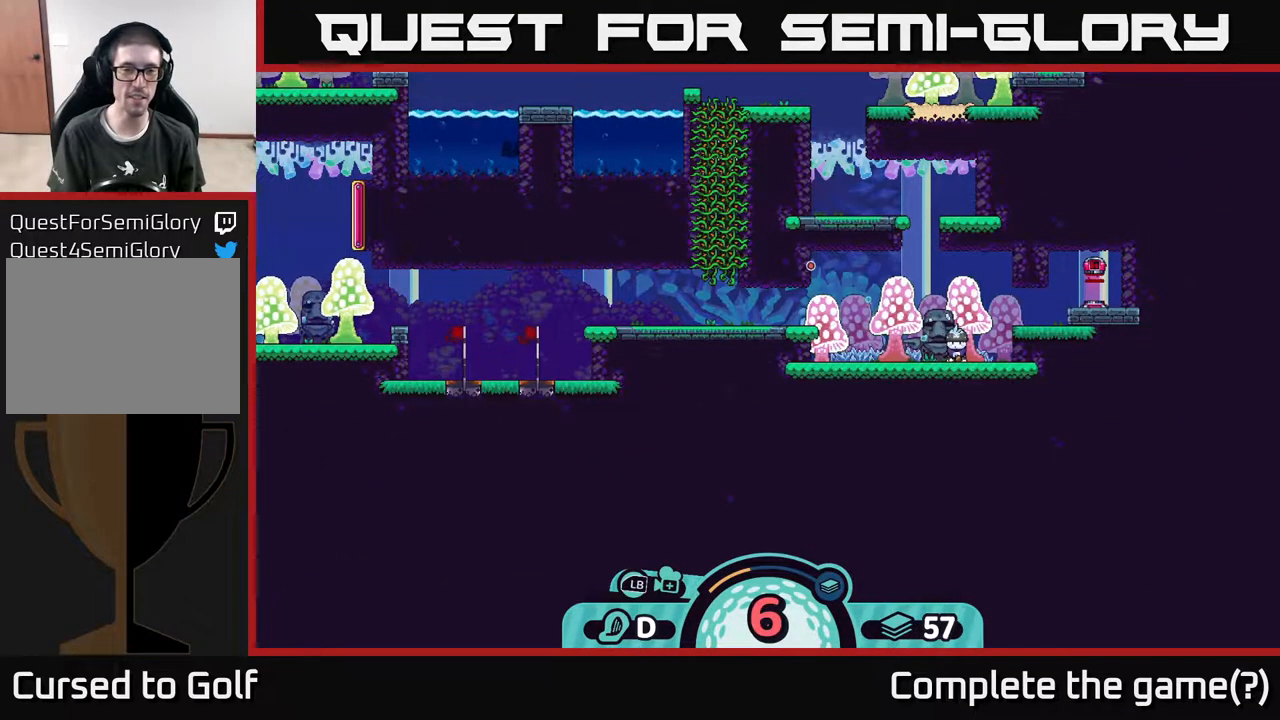
{"buttons": [], "left_stick": "center", "right_stick": "center", "events": []}
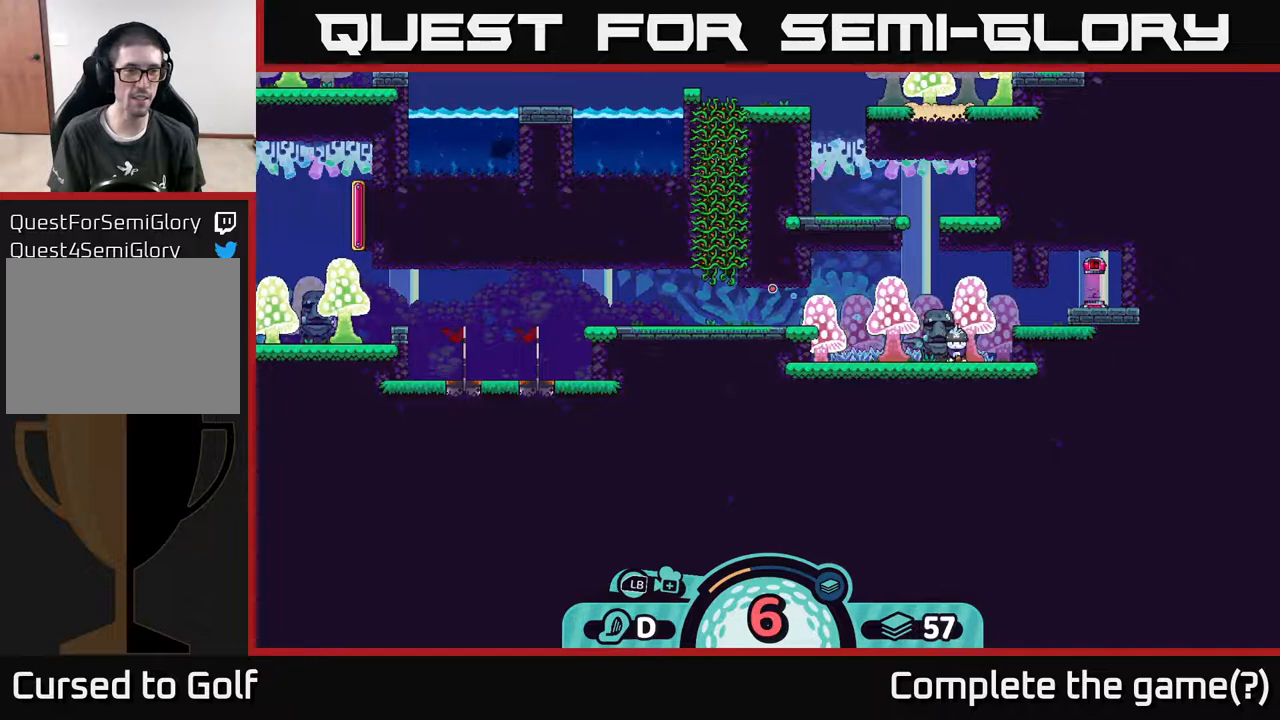
{"buttons": [], "left_stick": "center", "right_stick": "center", "events": []}
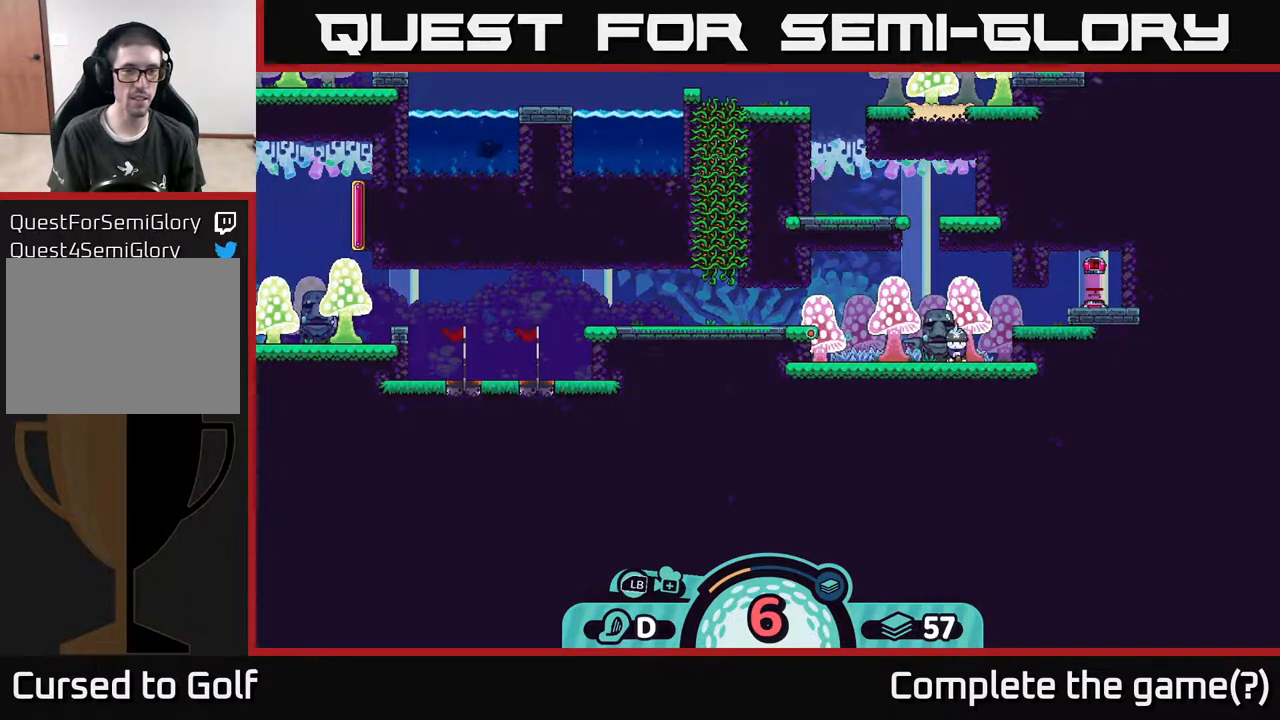
{"buttons": [], "left_stick": "center", "right_stick": "center", "events": []}
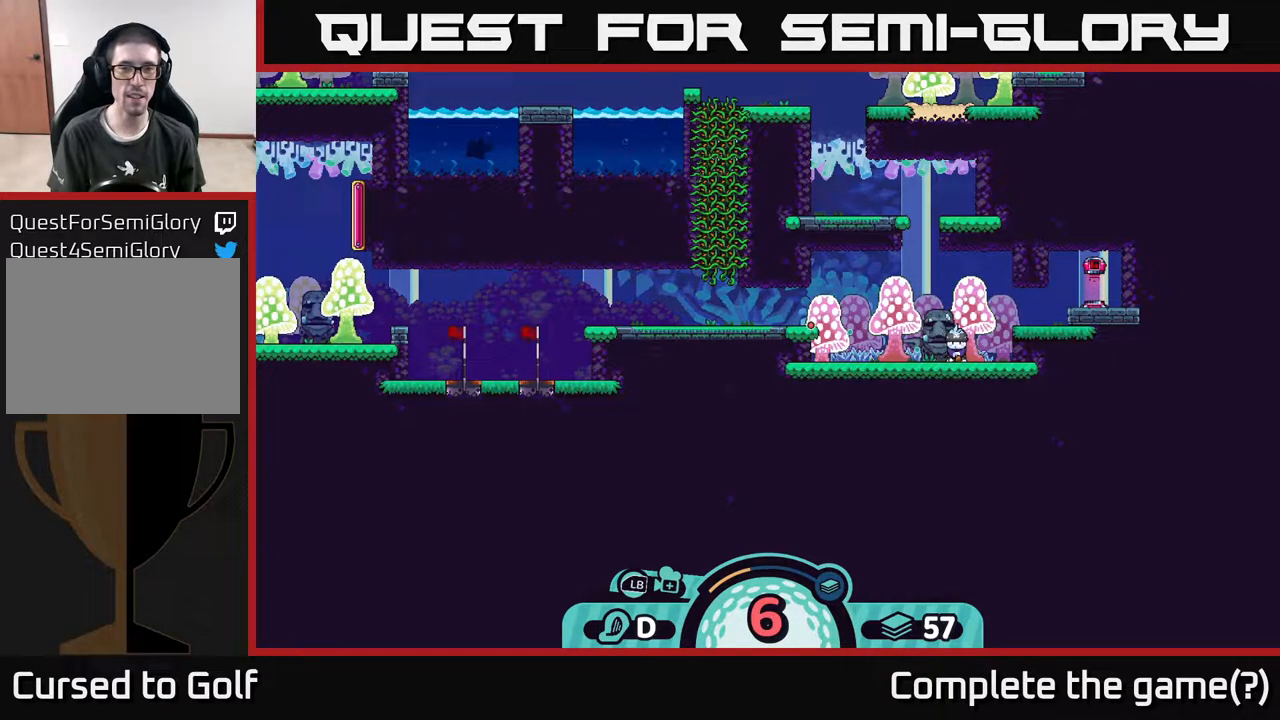
{"buttons": [], "left_stick": "center", "right_stick": "center", "events": []}